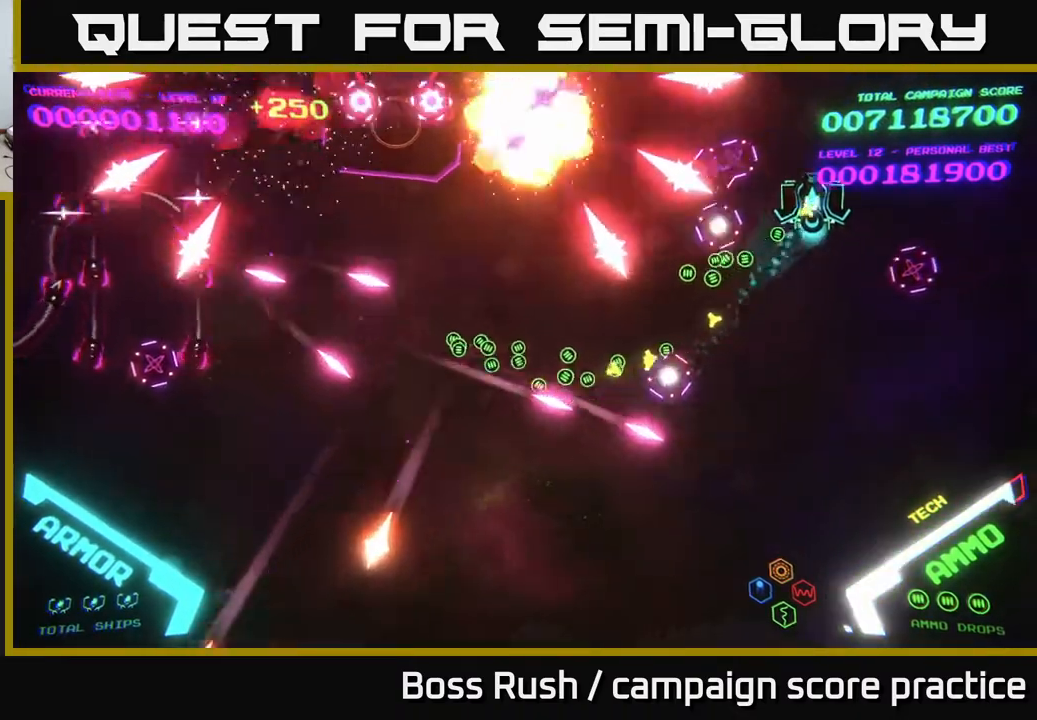
Gameplay with a controller (Xbox layout); each line is a JSON object with the inputs held at the frame after it. "events" lists button and stick changes between this image and that frame as [ms after this image, input, new state], when the widget could be followed in between.
{"buttons": [], "left_stick": "center", "right_stick": "center", "events": [[400, "left_stick", "center"]]}
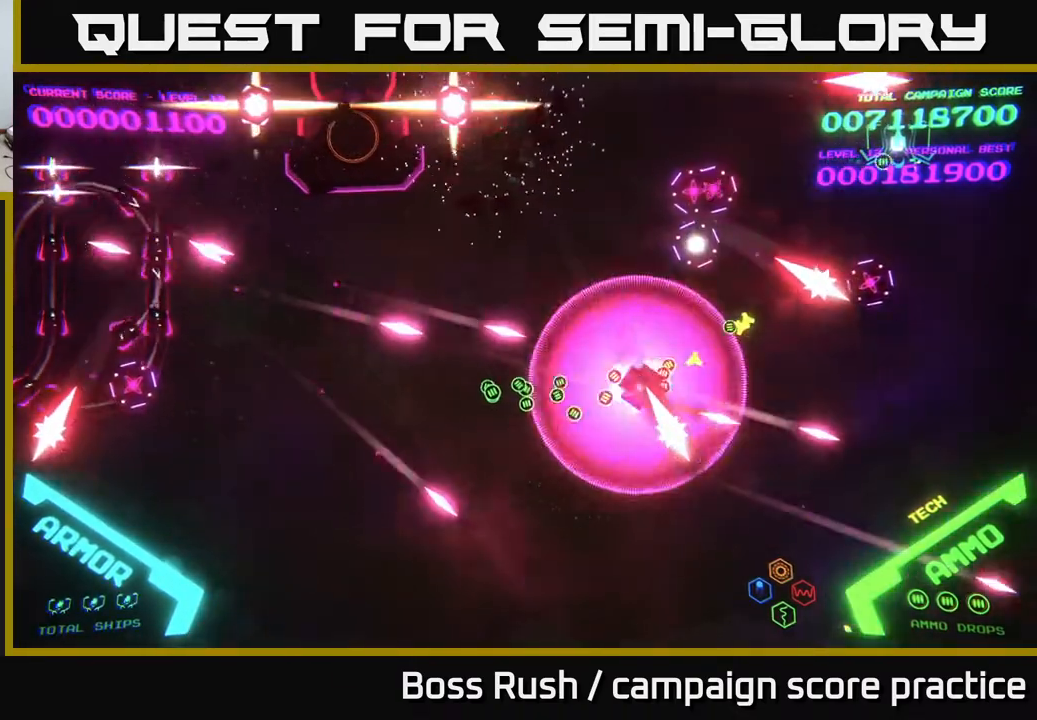
{"buttons": [], "left_stick": "right", "right_stick": "center", "events": [[400, "left_stick", "right"]]}
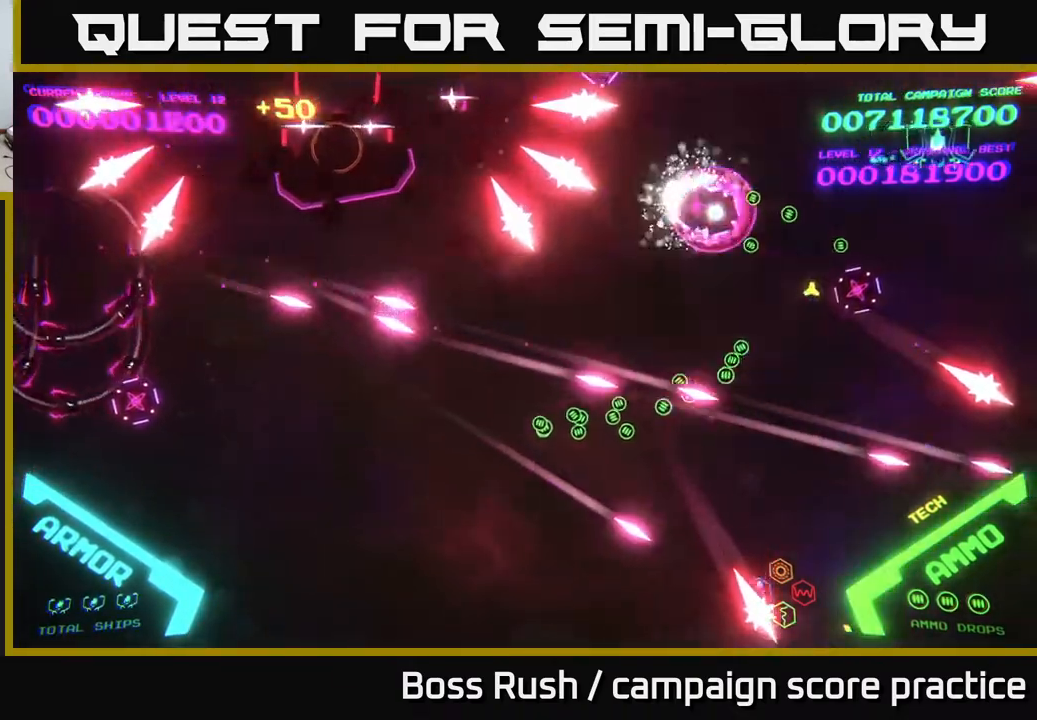
{"buttons": ["B"], "left_stick": "left", "right_stick": "center", "events": [[100, "left_stick", "center"], [300, "B", "down"], [300, "left_stick", "down-left"], [500, "left_stick", "left"]]}
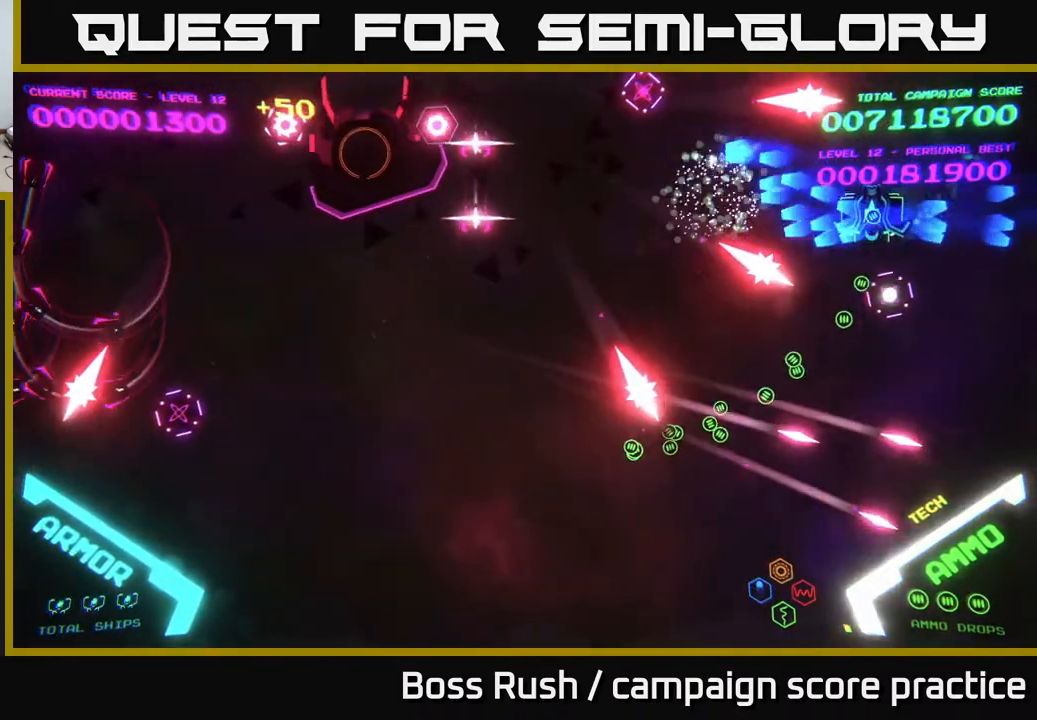
{"buttons": [], "left_stick": "up-left", "right_stick": "center", "events": [[150, "B", "up"], [183, "left_stick", "down-left"], [200, "B", "down"], [467, "left_stick", "up-left"], [500, "B", "up"]]}
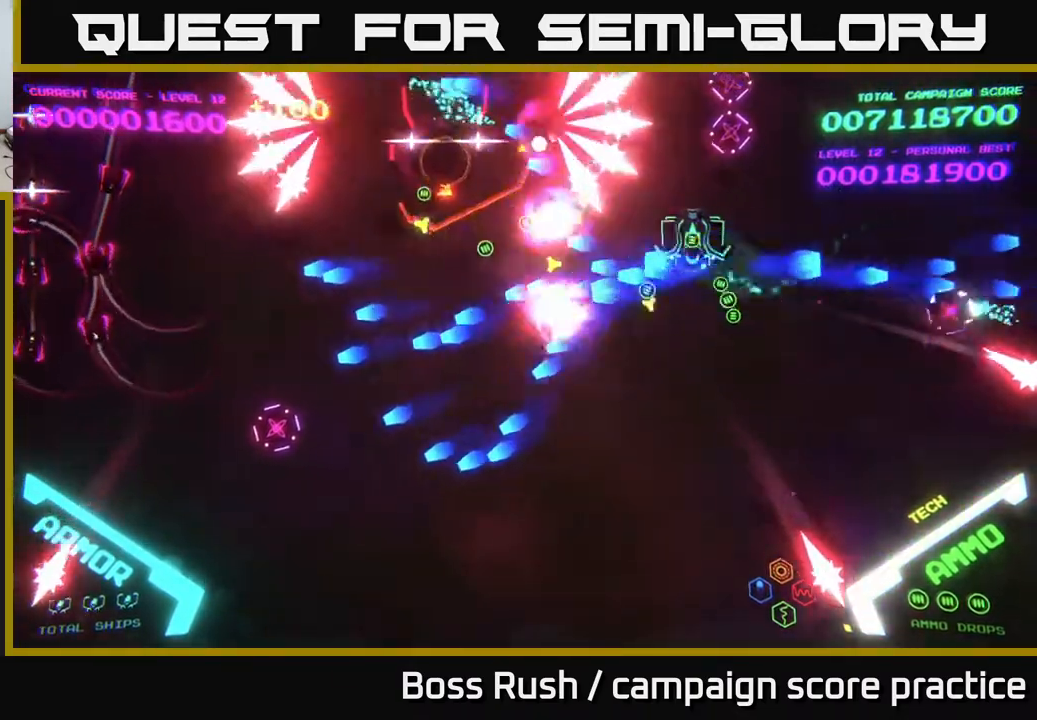
{"buttons": ["B"], "left_stick": "up-left", "right_stick": "center", "events": [[33, "B", "down"], [117, "left_stick", "left"], [217, "B", "up"], [283, "B", "down"], [383, "left_stick", "up-left"]]}
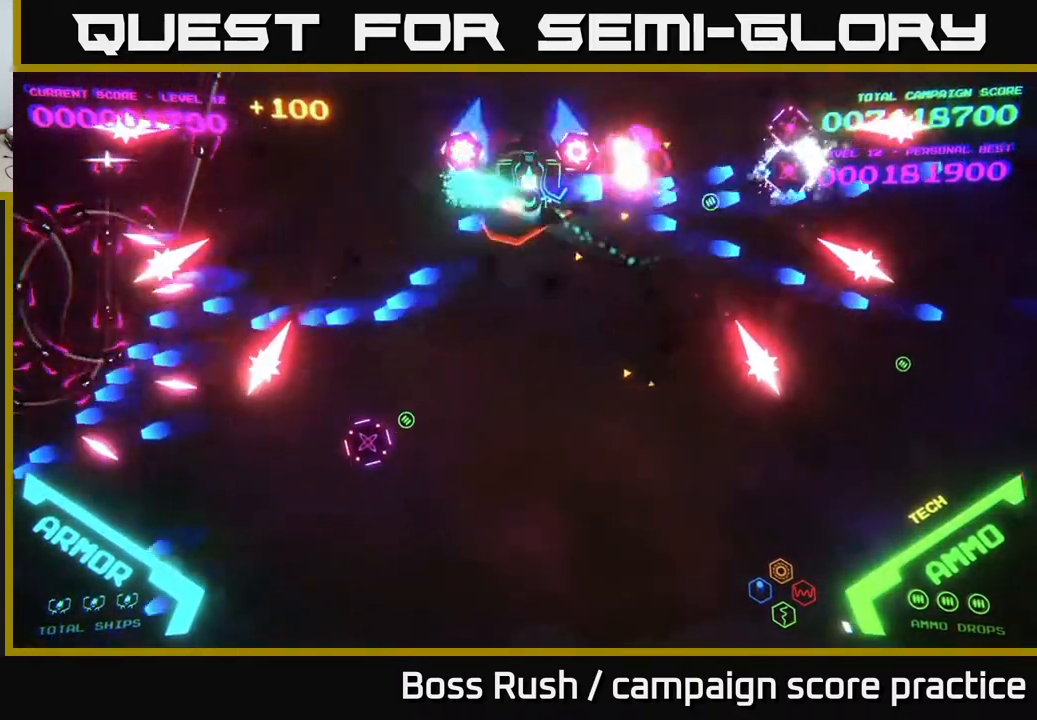
{"buttons": ["B"], "left_stick": "down-left", "right_stick": "center", "events": [[317, "left_stick", "down-left"], [333, "B", "up"], [400, "B", "down"]]}
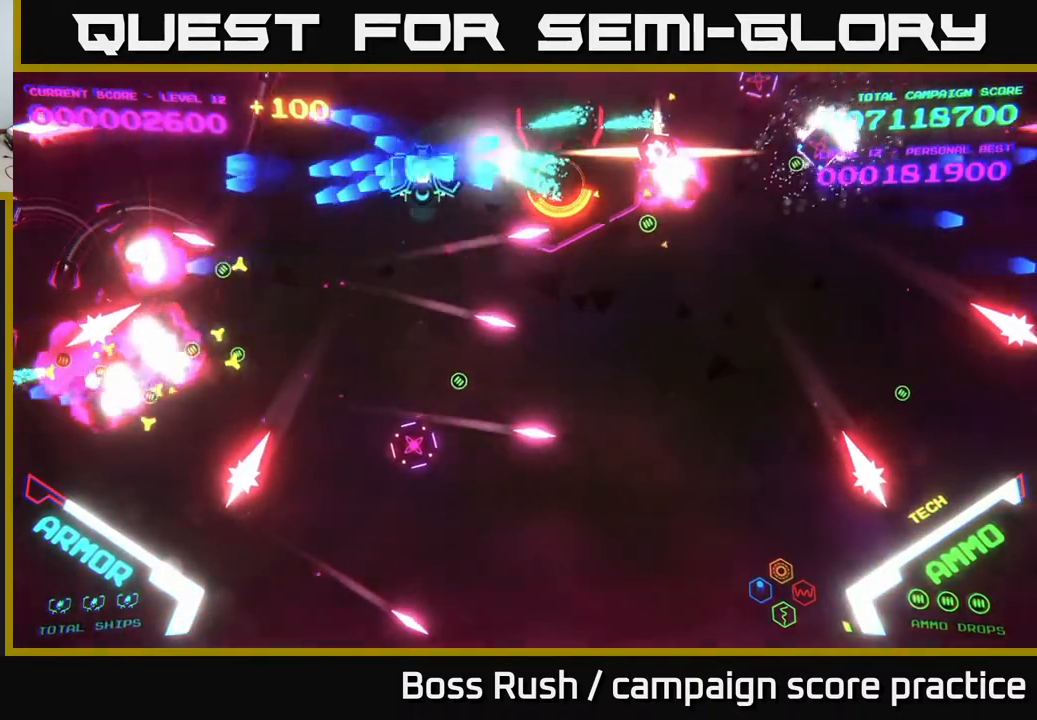
{"buttons": ["B"], "left_stick": "left", "right_stick": "center", "events": [[483, "left_stick", "left"]]}
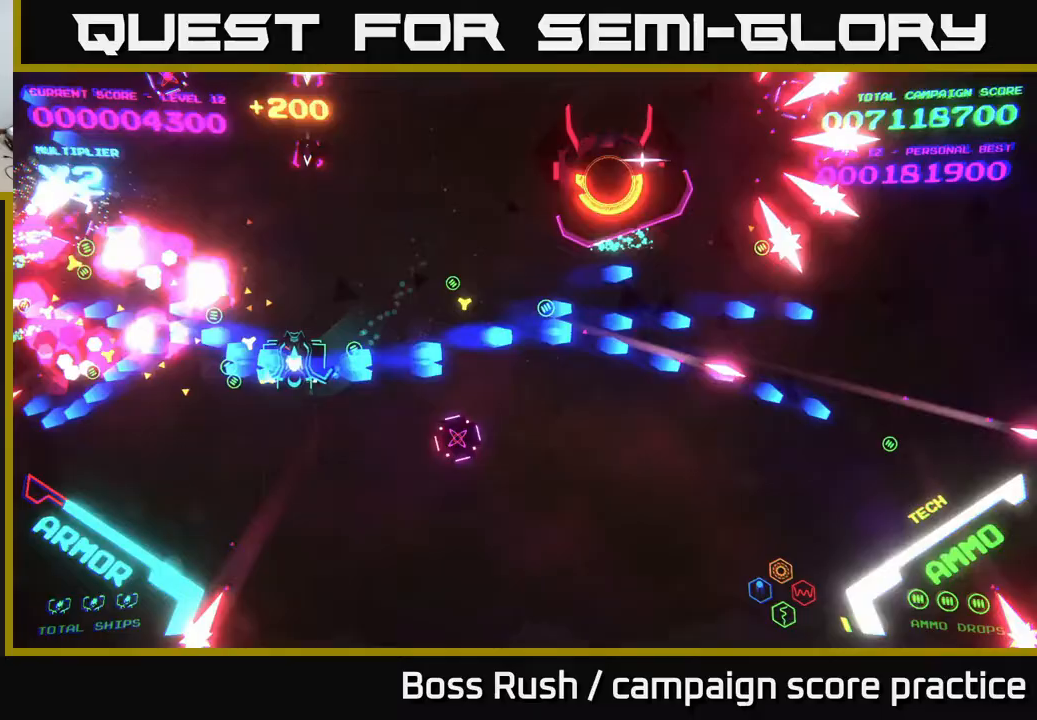
{"buttons": ["B"], "left_stick": "up-left", "right_stick": "center", "events": [[33, "B", "up"], [33, "left_stick", "up-left"], [100, "B", "down"], [267, "left_stick", "up"], [483, "left_stick", "up-left"]]}
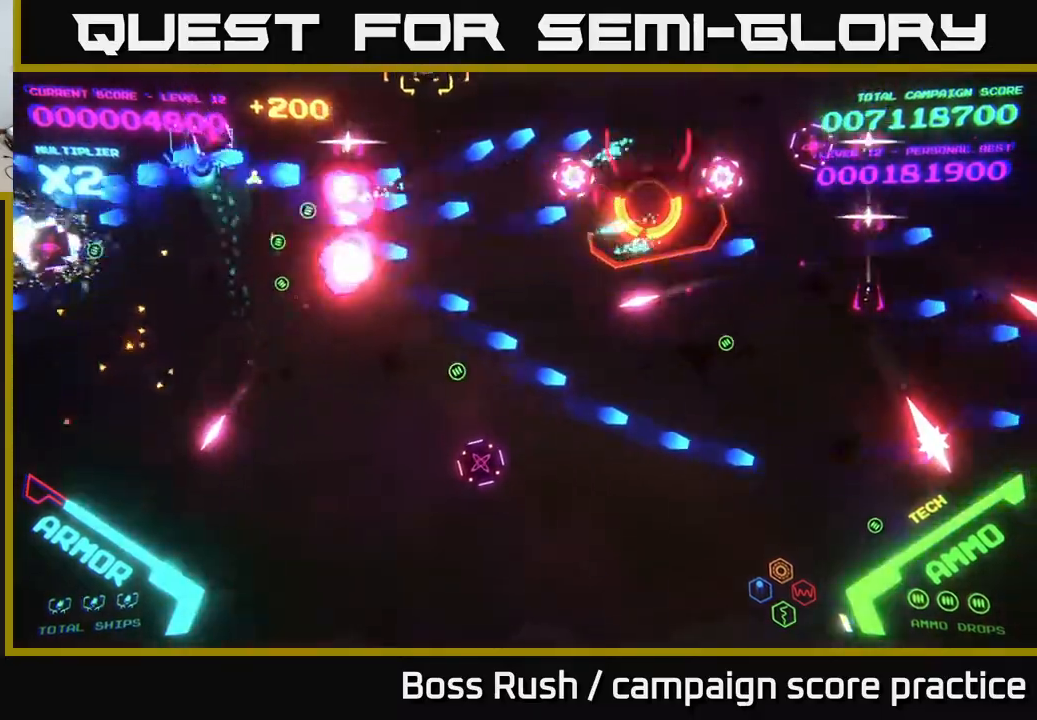
{"buttons": ["B"], "left_stick": "down", "right_stick": "center", "events": [[117, "B", "up"], [183, "B", "down"], [267, "left_stick", "down-left"], [383, "left_stick", "down"]]}
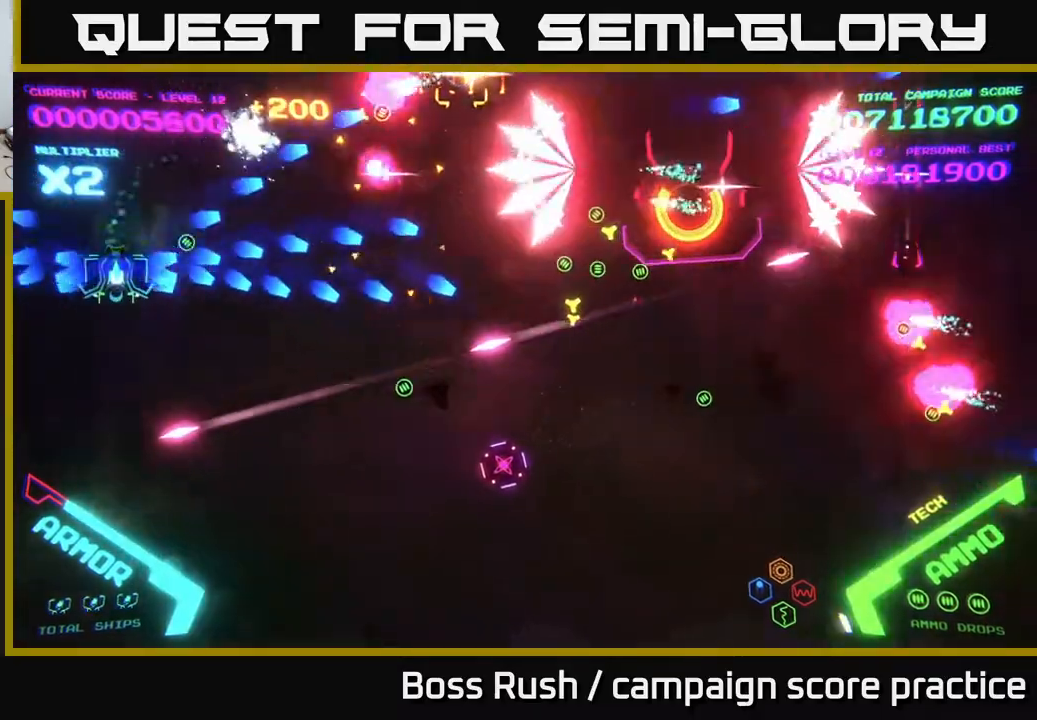
{"buttons": [], "left_stick": "down", "right_stick": "center", "events": [[133, "B", "up"]]}
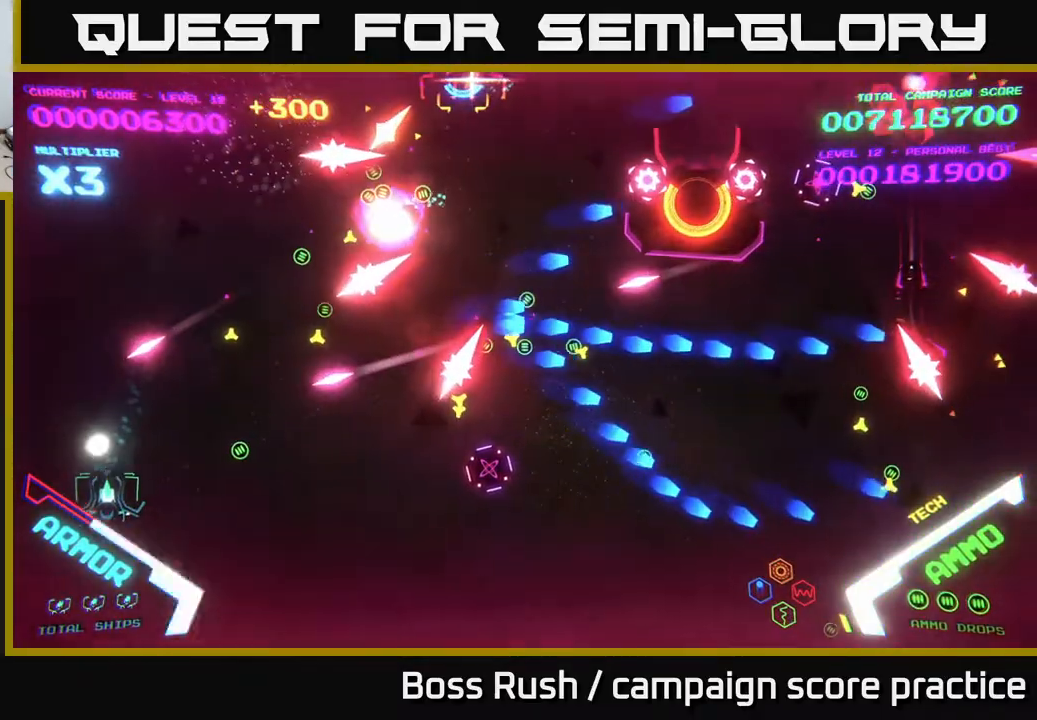
{"buttons": [], "left_stick": "right", "right_stick": "center", "events": [[33, "left_stick", "down-right"], [383, "left_stick", "right"]]}
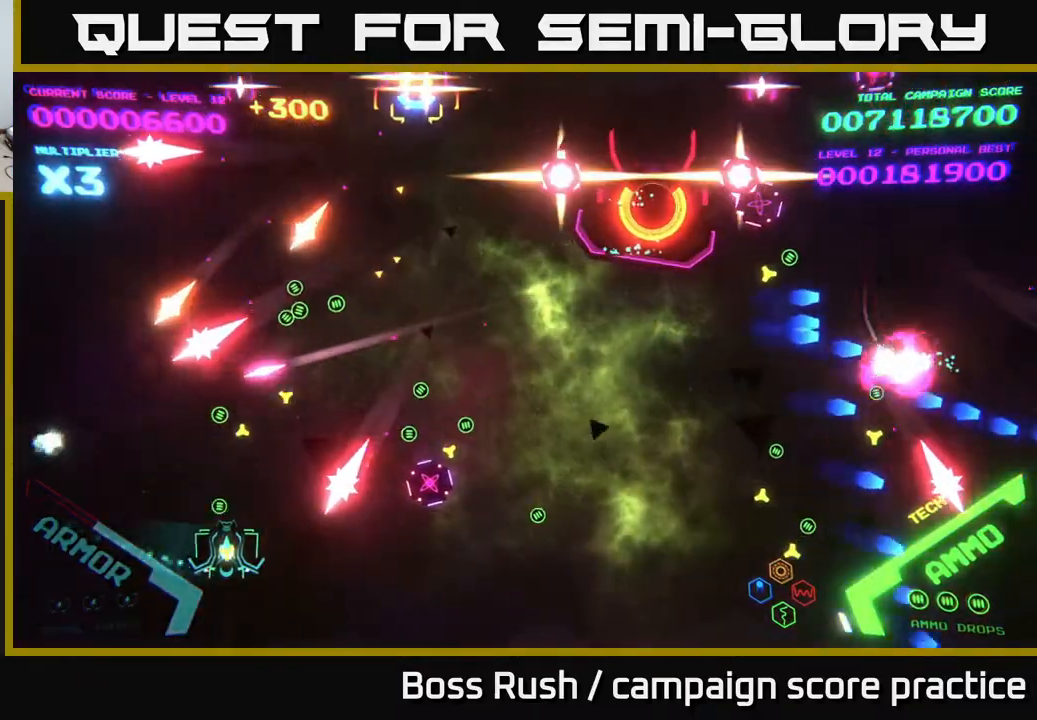
{"buttons": [], "left_stick": "right", "right_stick": "center", "events": []}
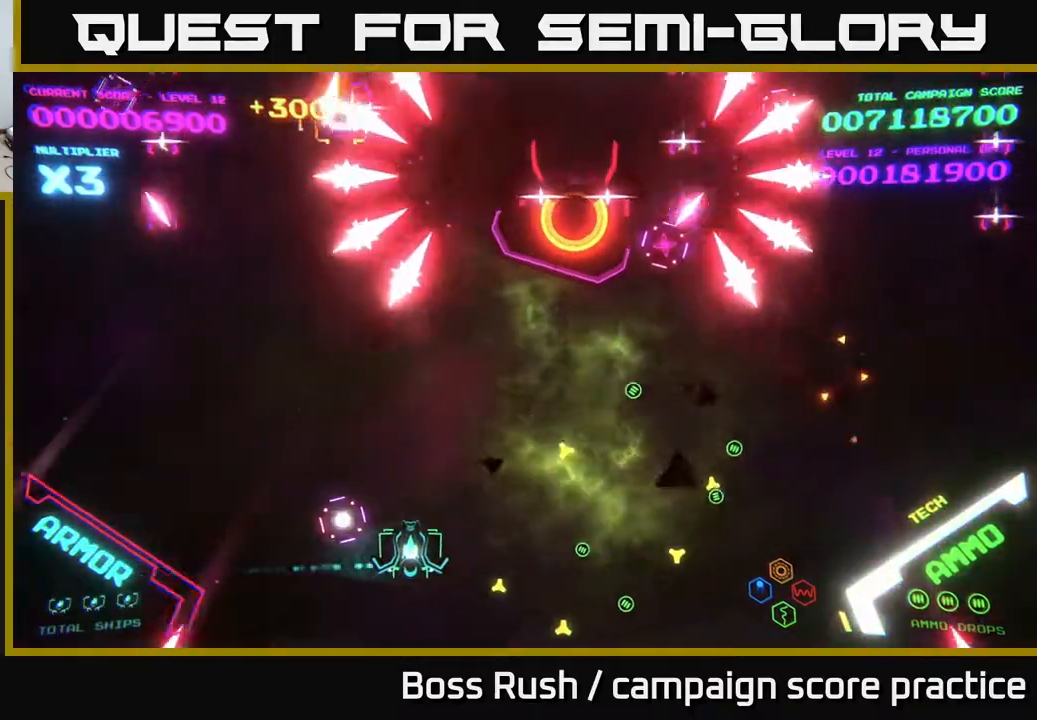
{"buttons": ["B"], "left_stick": "up", "right_stick": "center", "events": [[117, "left_stick", "up-right"], [233, "left_stick", "up"], [417, "B", "down"]]}
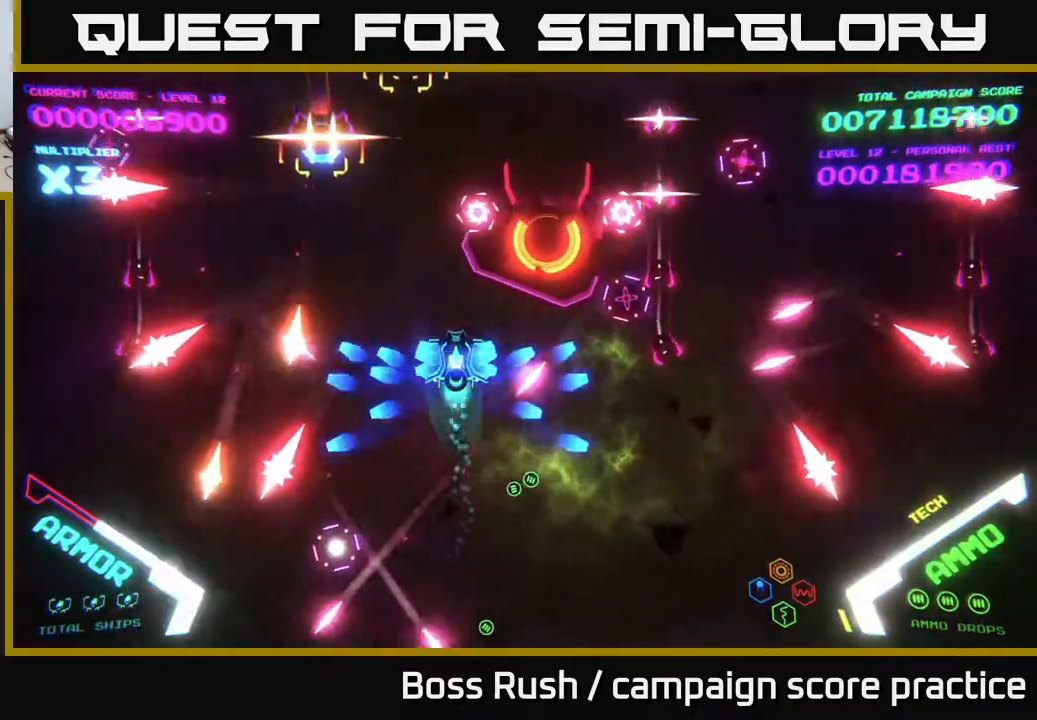
{"buttons": ["B"], "left_stick": "up", "right_stick": "center", "events": []}
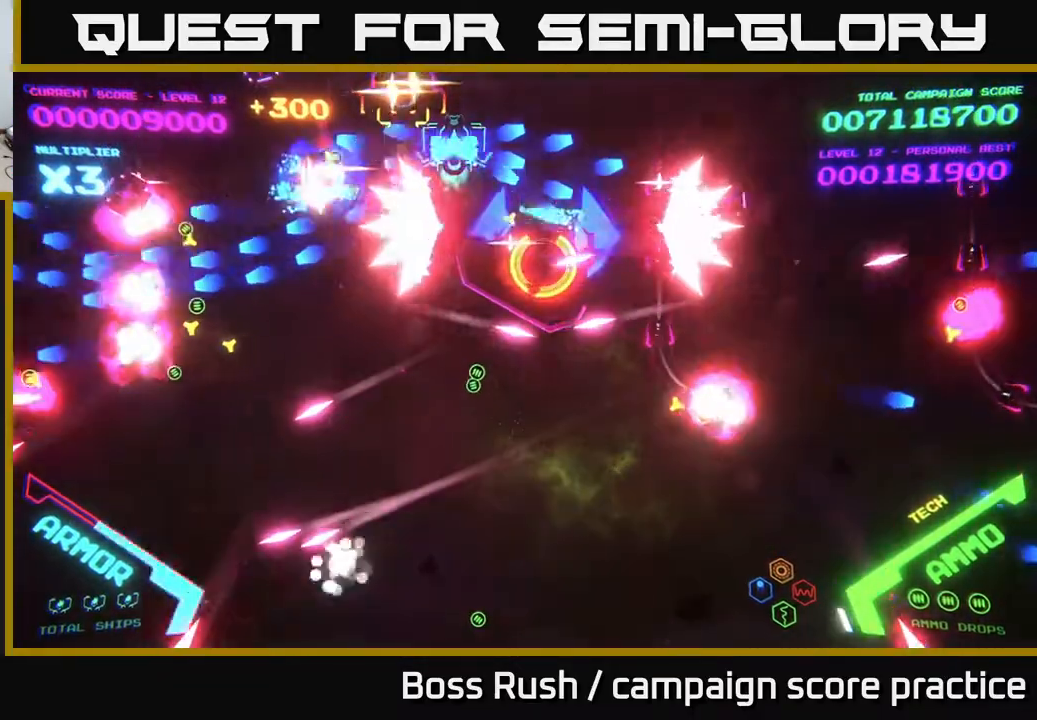
{"buttons": ["A"], "left_stick": "up-left", "right_stick": "center", "events": [[150, "left_stick", "left"], [217, "B", "up"], [250, "left_stick", "down-left"], [267, "B", "down"], [400, "B", "up"], [417, "left_stick", "up-left"], [467, "A", "down"]]}
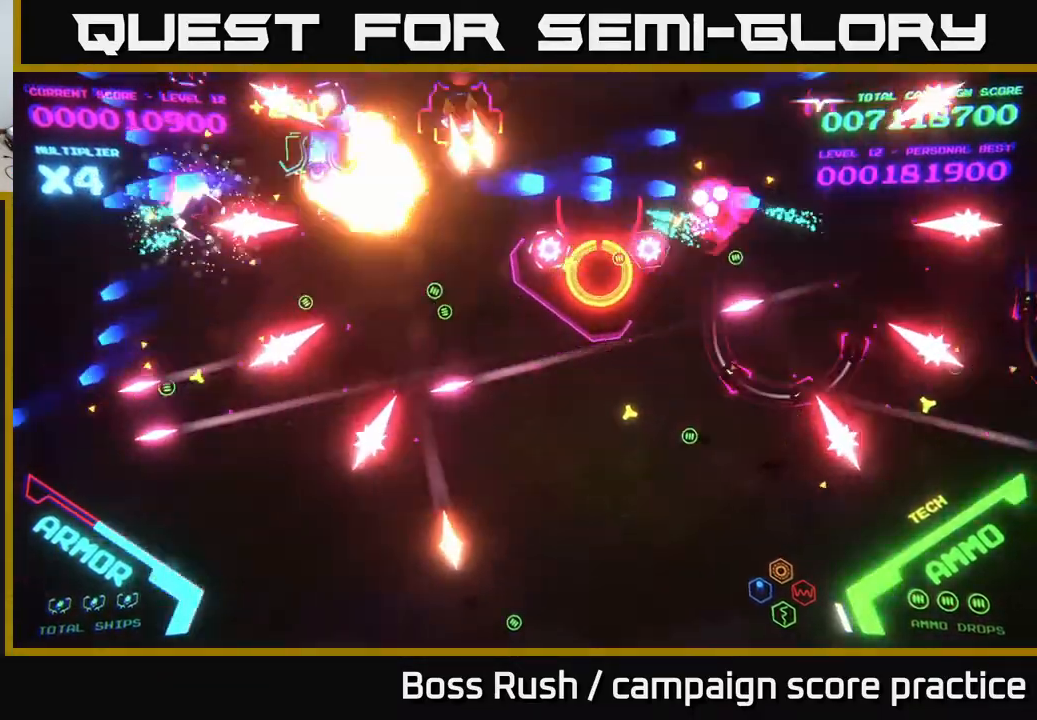
{"buttons": ["B"], "left_stick": "down", "right_stick": "center", "events": [[150, "A", "up"], [200, "B", "down"], [333, "left_stick", "down-left"], [450, "left_stick", "down"]]}
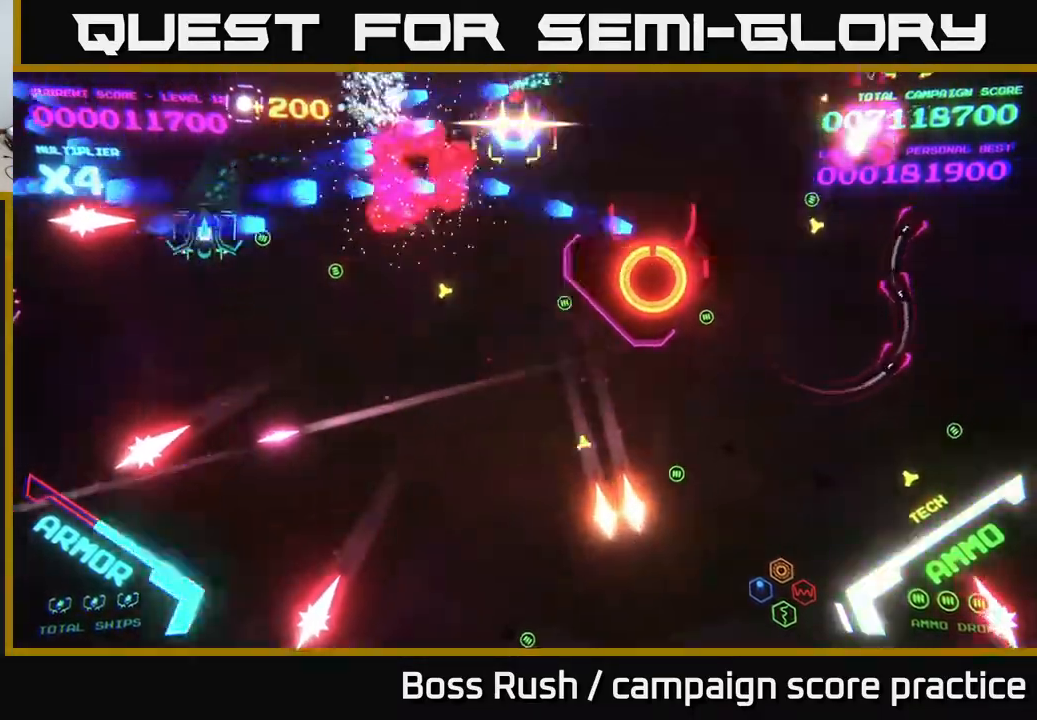
{"buttons": [], "left_stick": "down-right", "right_stick": "center", "events": [[200, "B", "up"], [267, "B", "down"], [317, "left_stick", "down-right"], [450, "B", "up"]]}
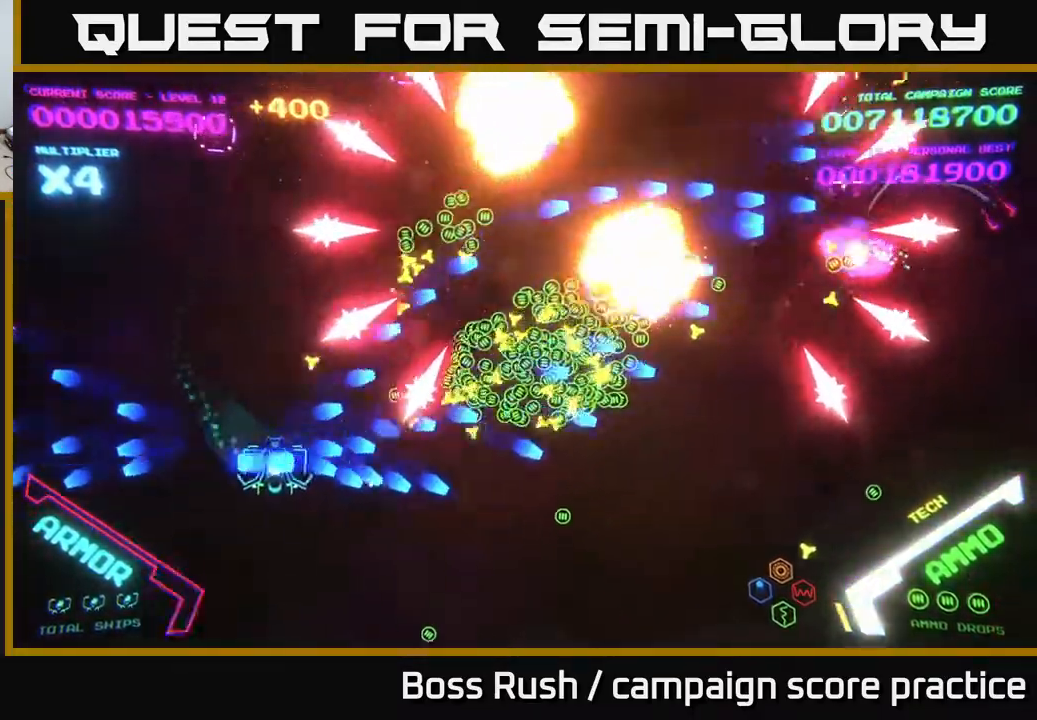
{"buttons": [], "left_stick": "right", "right_stick": "center", "events": [[17, "B", "down"], [117, "B", "up"], [450, "left_stick", "right"]]}
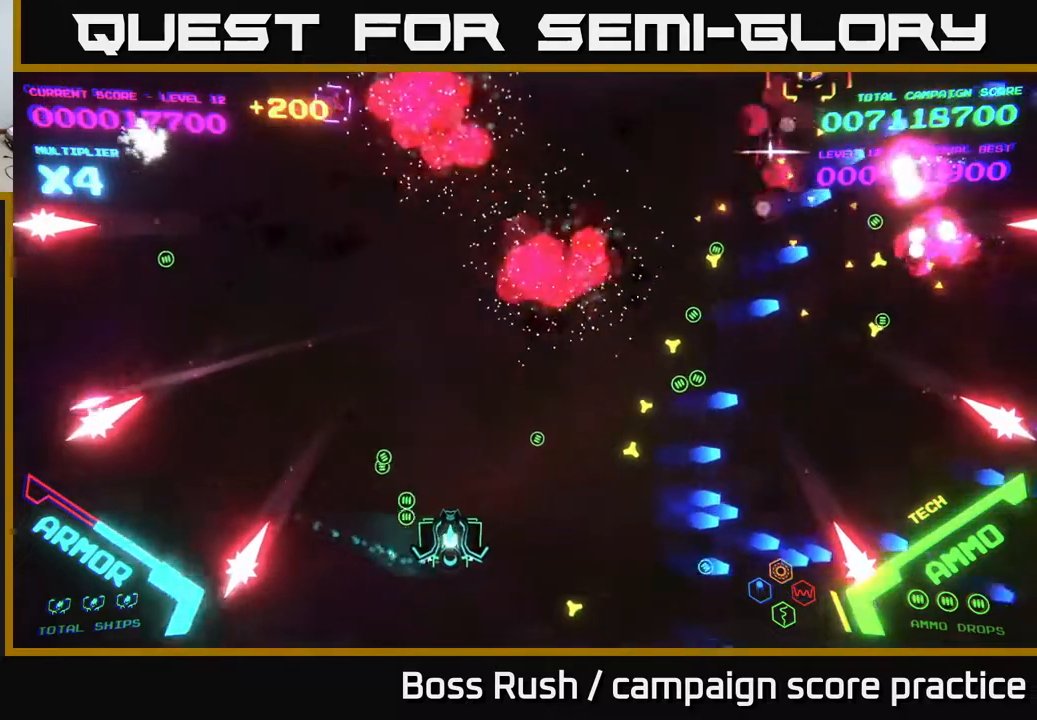
{"buttons": [], "left_stick": "right", "right_stick": "center", "events": []}
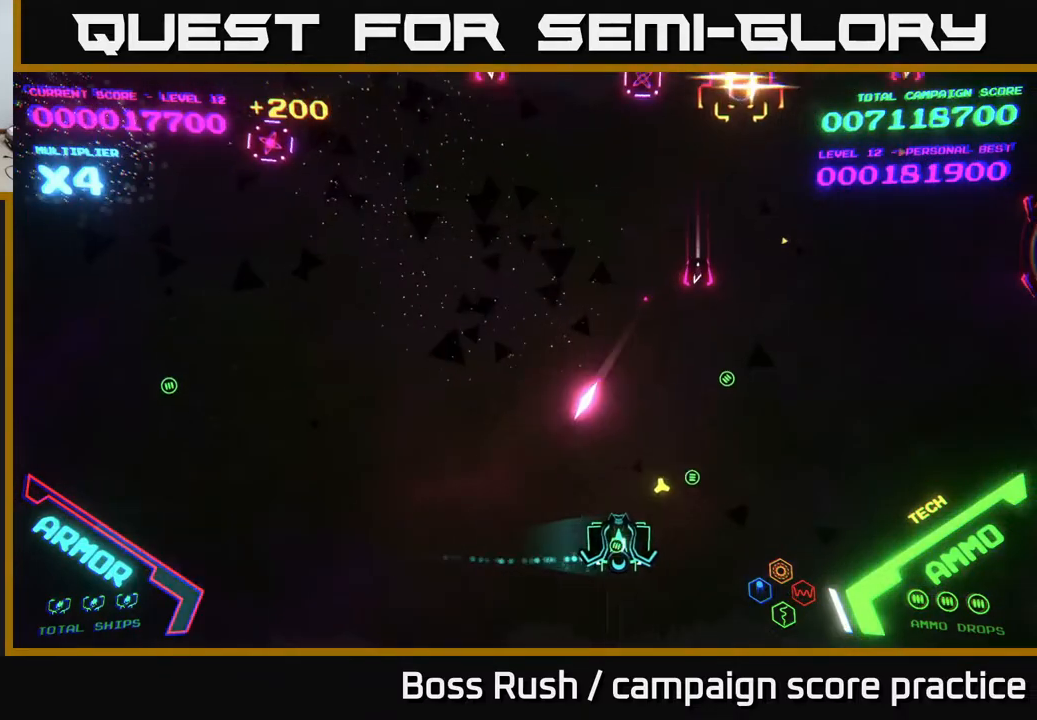
{"buttons": [], "left_stick": "right", "right_stick": "center", "events": [[283, "X", "down"], [283, "left_stick", "up"], [367, "X", "up"], [417, "X", "down"], [467, "left_stick", "right"], [483, "X", "up"]]}
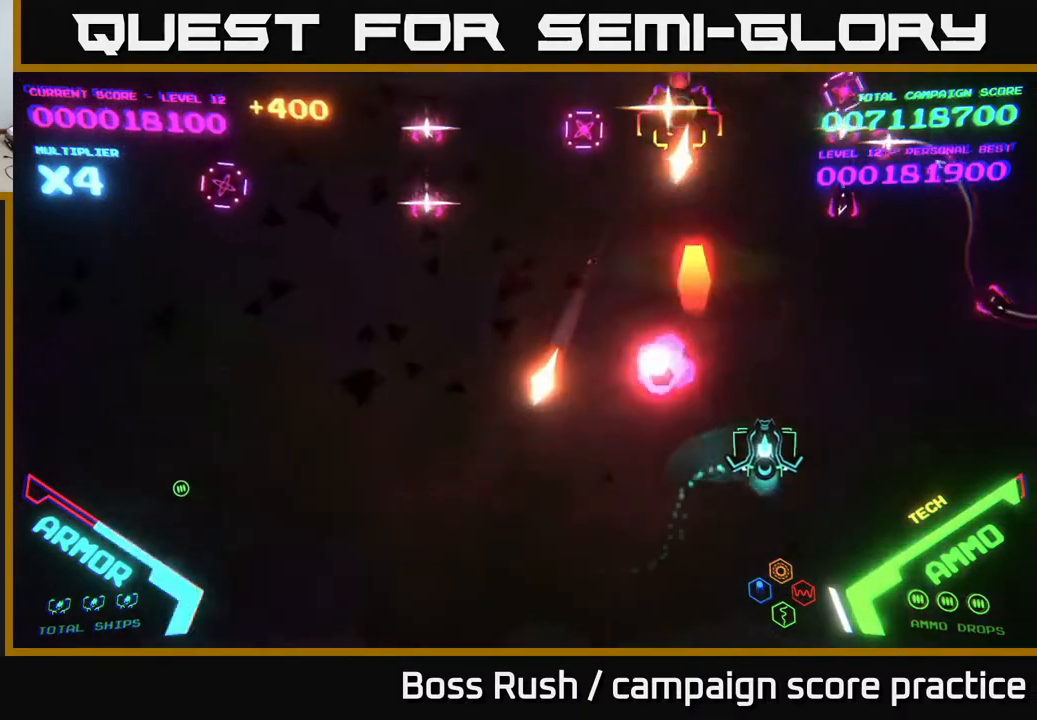
{"buttons": [], "left_stick": "right", "right_stick": "center", "events": []}
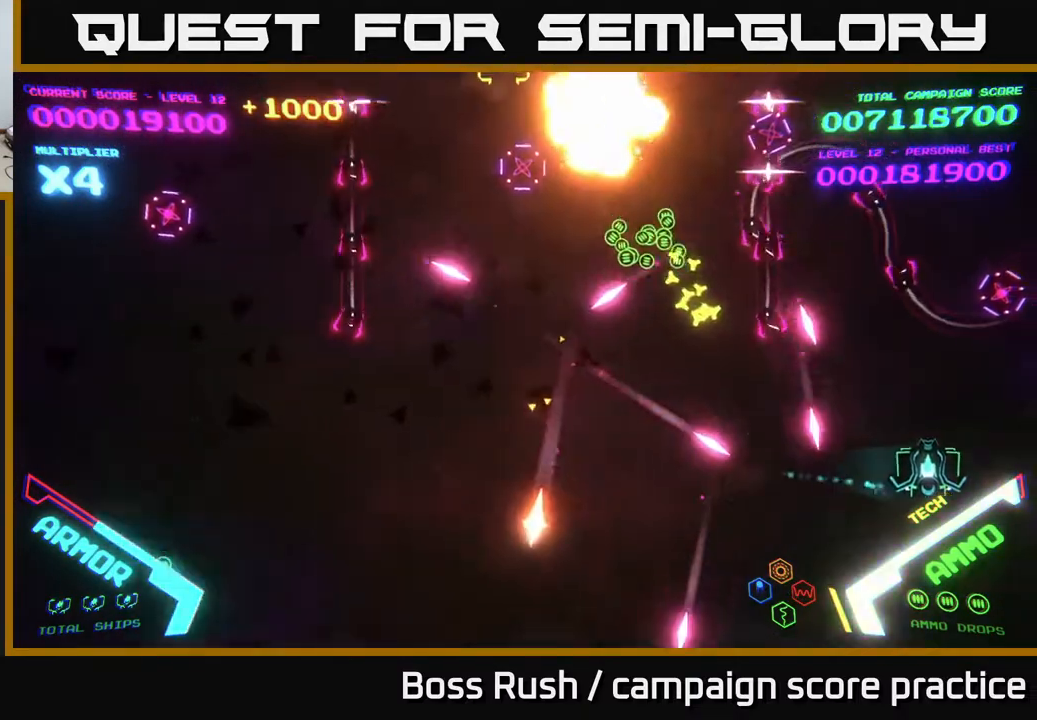
{"buttons": ["B"], "left_stick": "up-left", "right_stick": "center", "events": [[17, "left_stick", "up-right"], [117, "left_stick", "up"], [133, "B", "down"], [350, "left_stick", "up-left"]]}
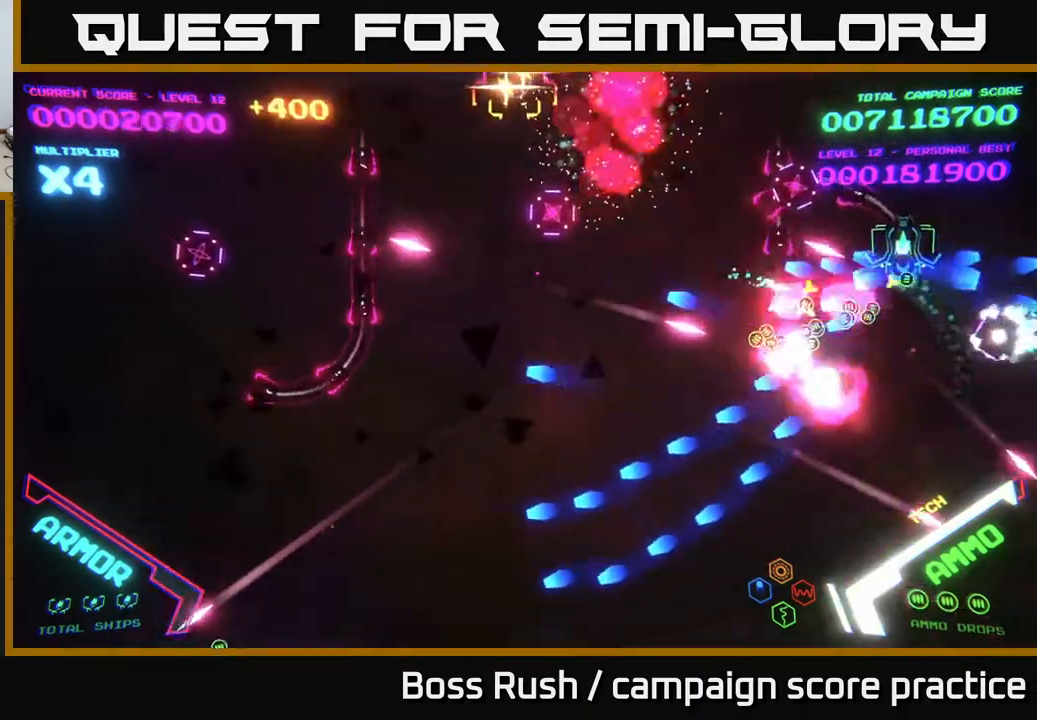
{"buttons": ["B"], "left_stick": "down-left", "right_stick": "center", "events": [[483, "left_stick", "down-left"]]}
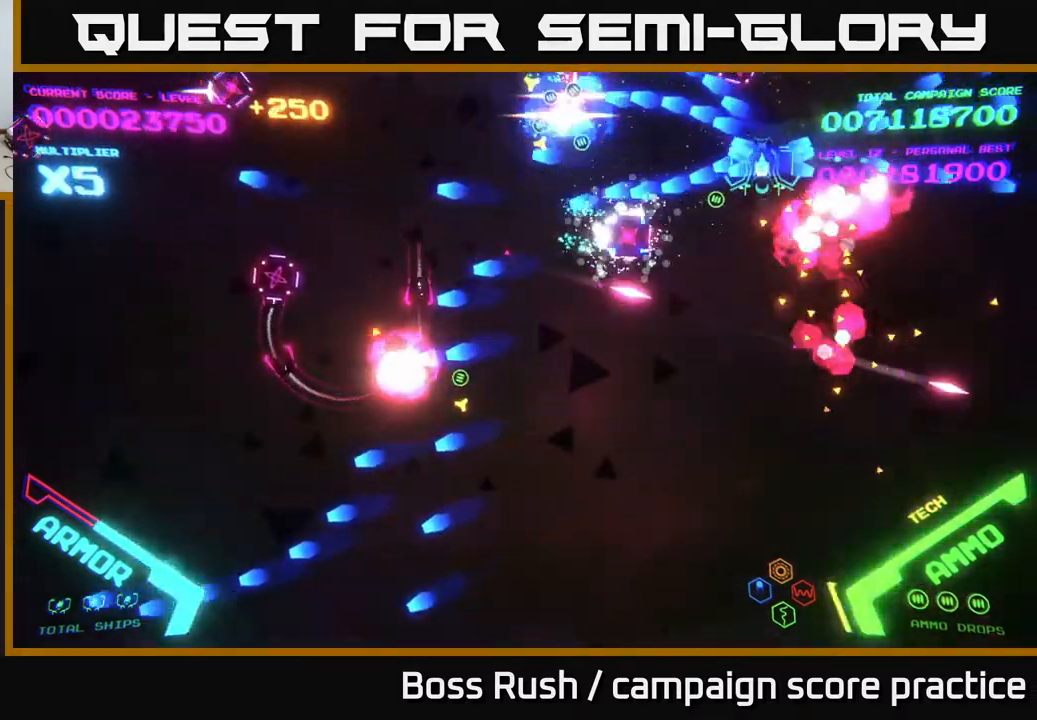
{"buttons": [], "left_stick": "down-left", "right_stick": "center", "events": [[33, "B", "up"], [67, "B", "down"], [450, "B", "up"]]}
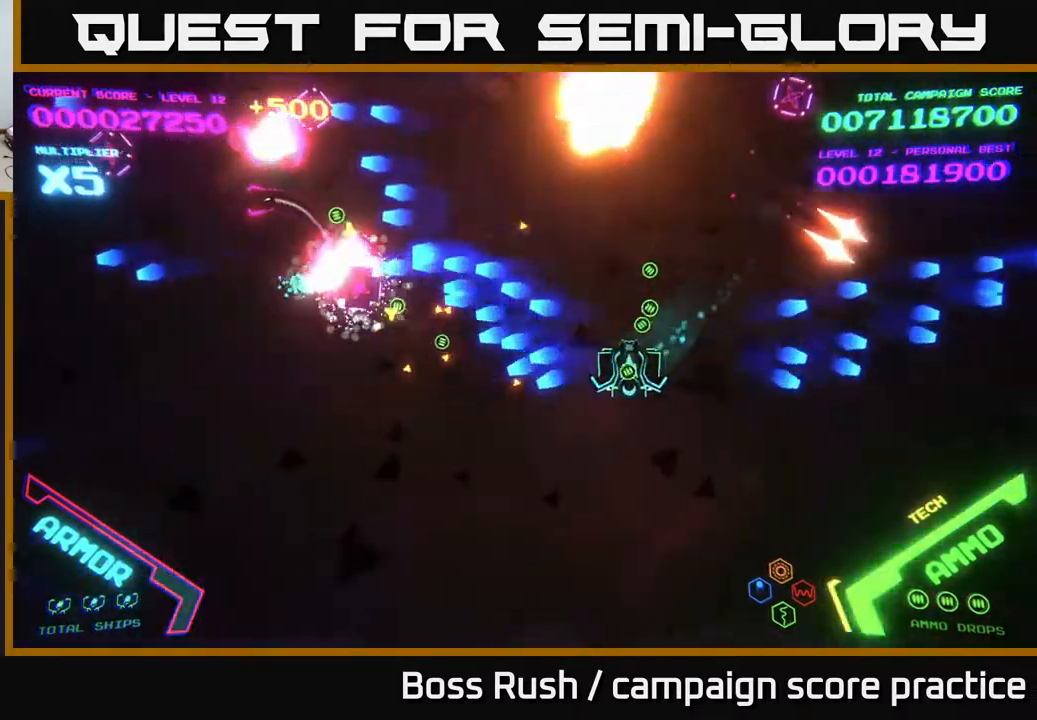
{"buttons": [], "left_stick": "down-left", "right_stick": "center", "events": [[50, "B", "down"], [233, "B", "up"]]}
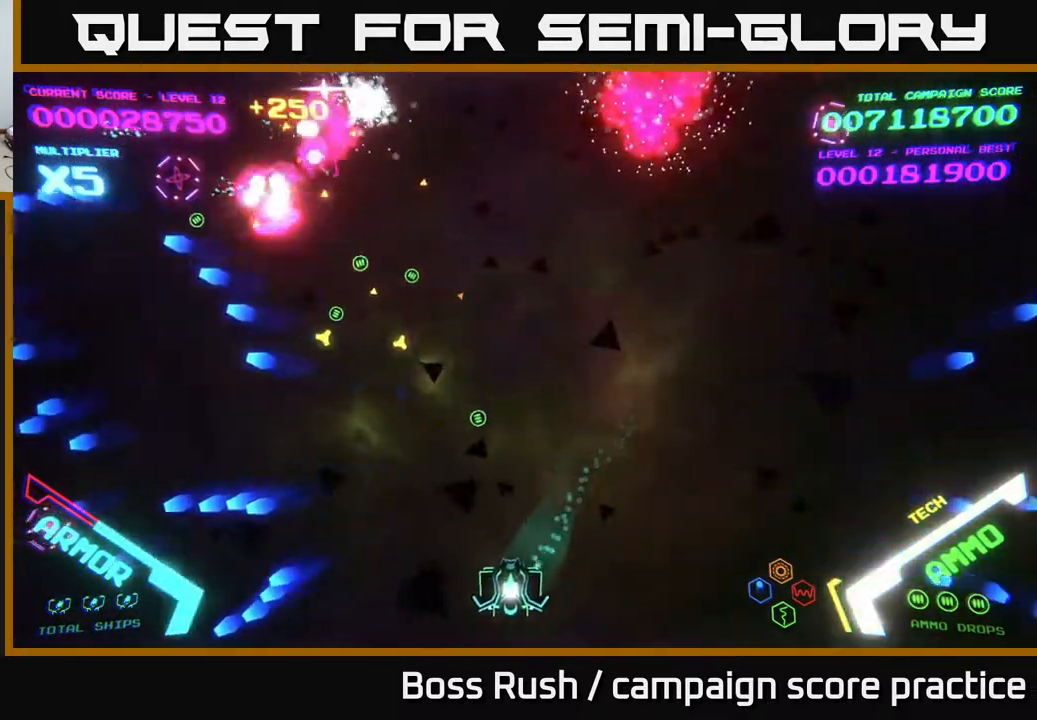
{"buttons": [], "left_stick": "up-left", "right_stick": "center", "events": [[367, "left_stick", "up-left"]]}
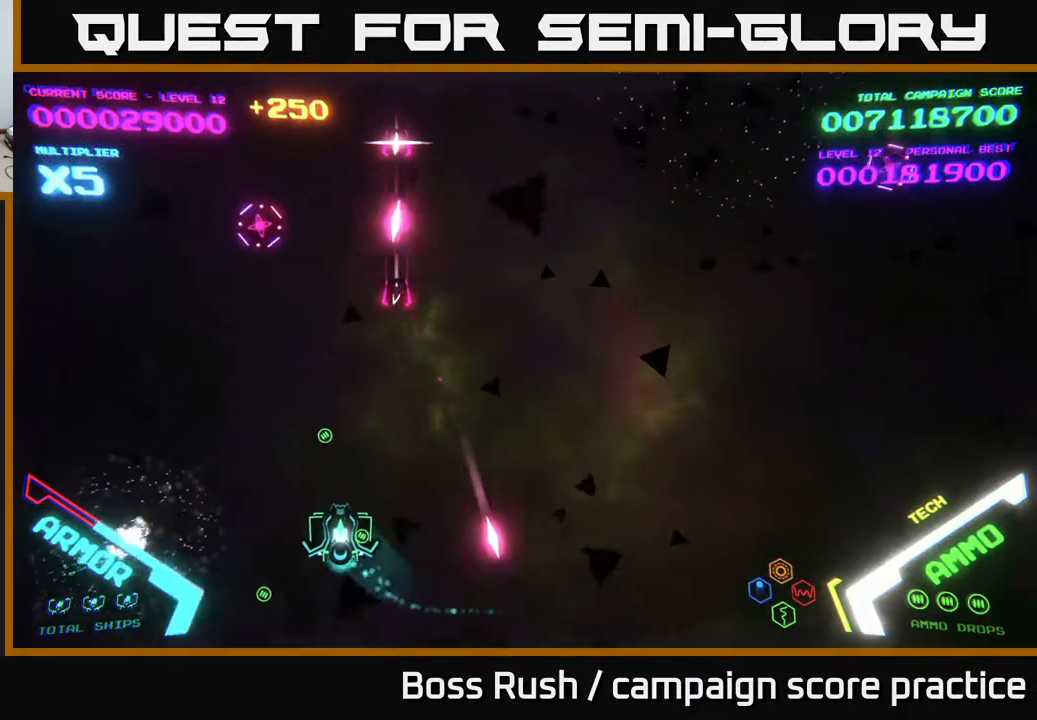
{"buttons": [], "left_stick": "up-left", "right_stick": "center", "events": []}
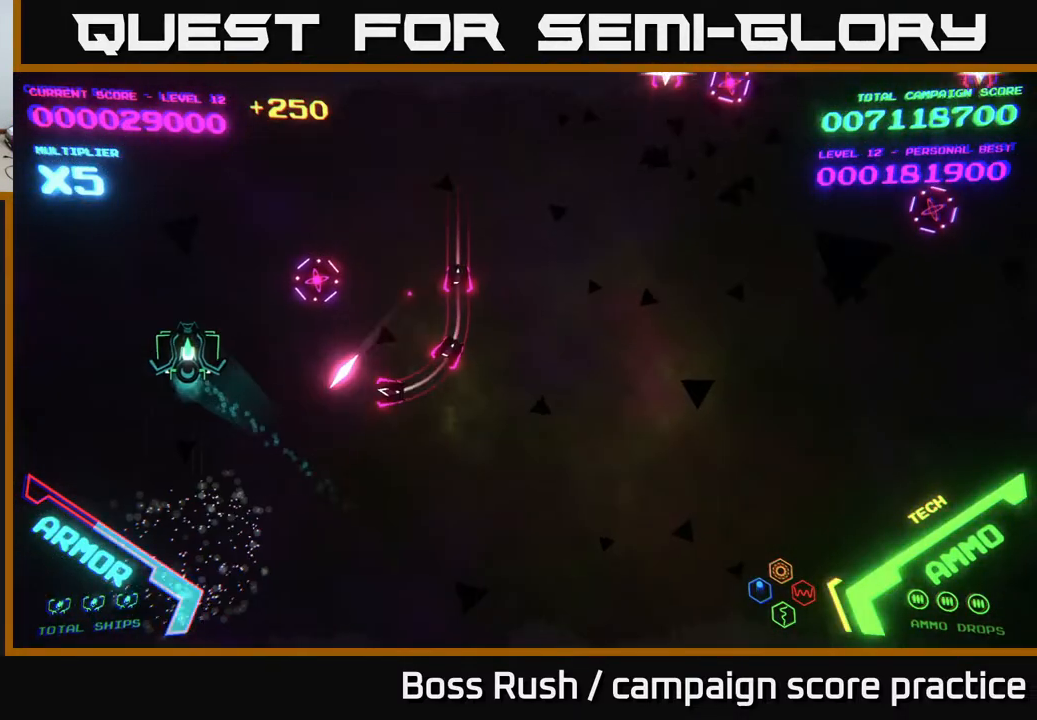
{"buttons": [], "left_stick": "up-right", "right_stick": "center", "events": [[67, "left_stick", "up"], [200, "left_stick", "up-right"]]}
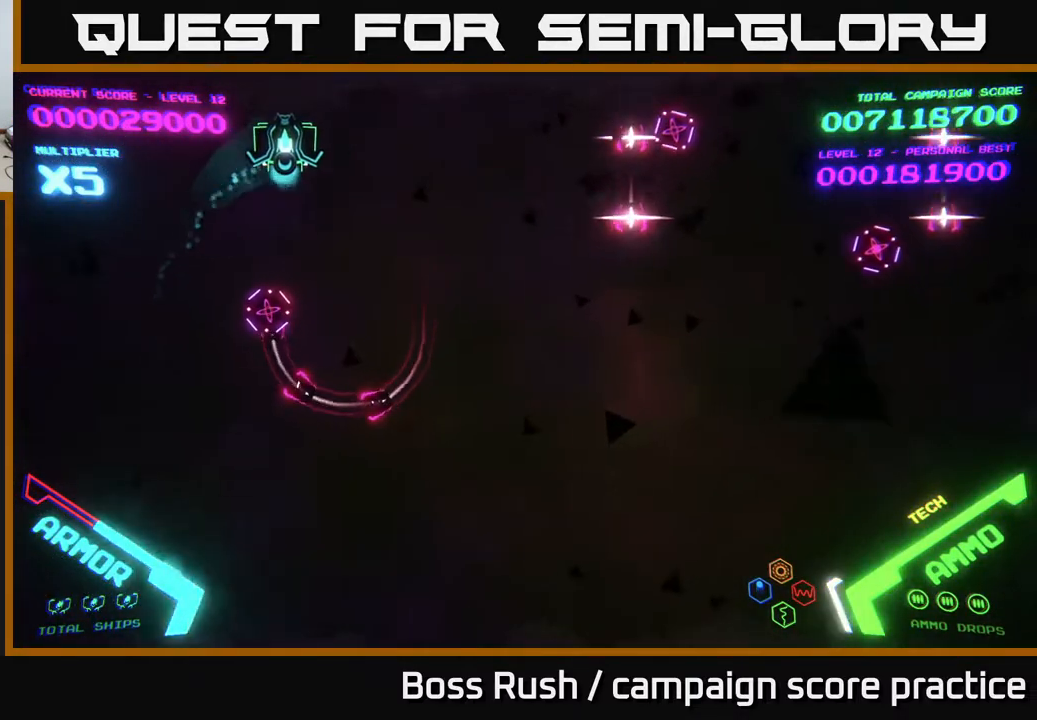
{"buttons": [], "left_stick": "center", "right_stick": "center", "events": [[383, "left_stick", "center"]]}